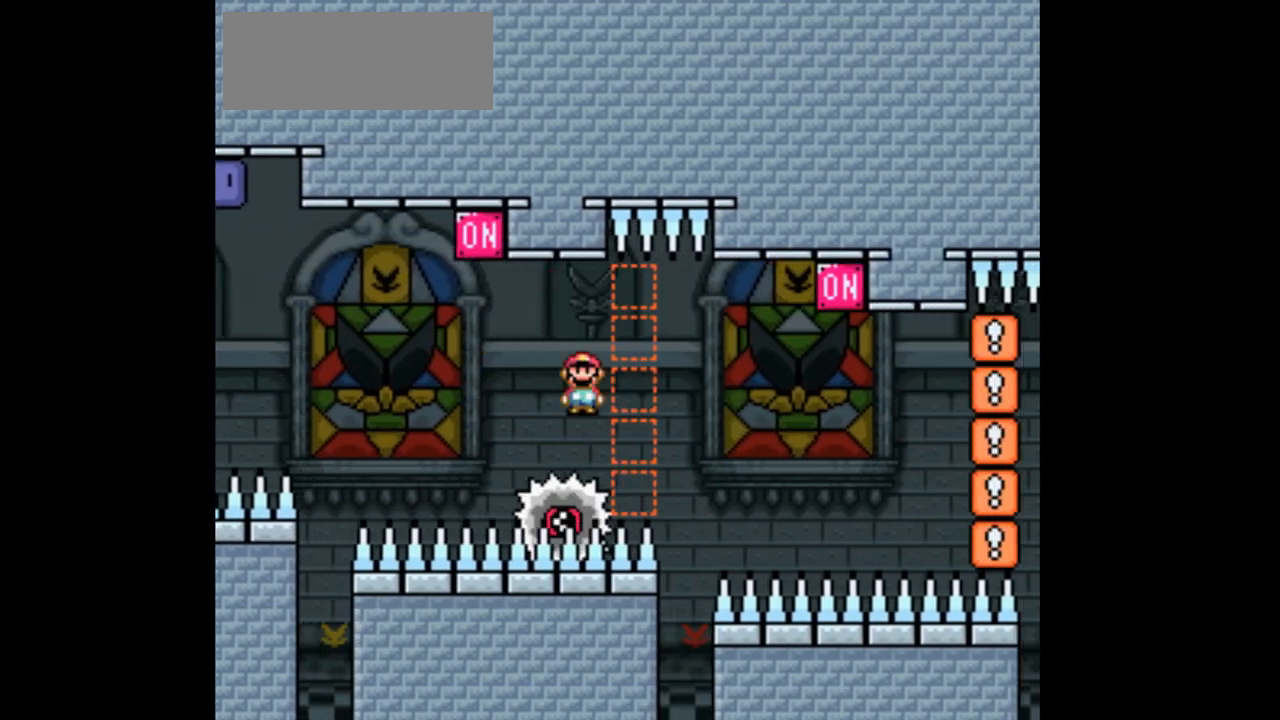
Gameplay with a controller (Nintendo layout); each line is a JSON object with the inputs held at the frame after it (dt_ms = milliseconds from this image to that frame). "events" lists button and stick changes between this image and that frame as [ms after this image, input, new state], when the widget could be followed in between. Not read: B L3 R1 R3 Y.
{"dt_ms": 1000, "buttons": ["X"]}
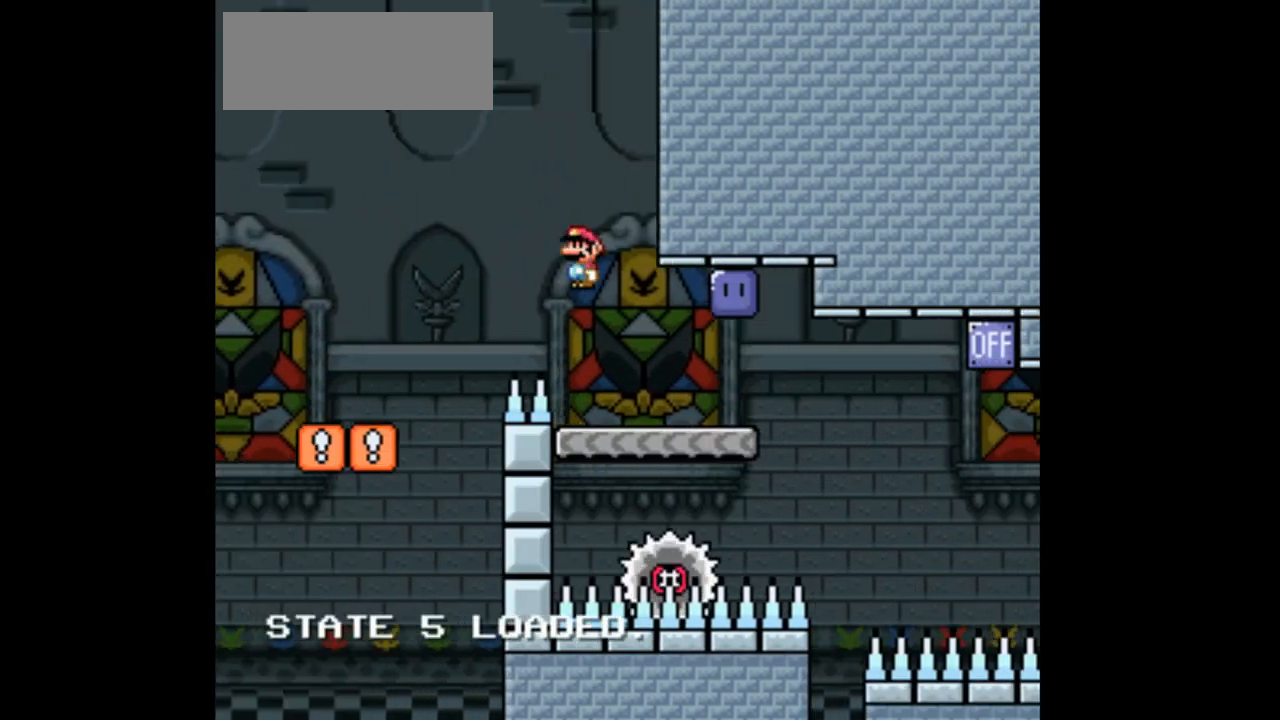
{"dt_ms": 500, "buttons": ["X"], "events": [[133, "DPAD_RIGHT", "down"], [233, "DPAD_RIGHT", "up"], [300, "DPAD_LEFT", "down"], [467, "DPAD_LEFT", "up"]]}
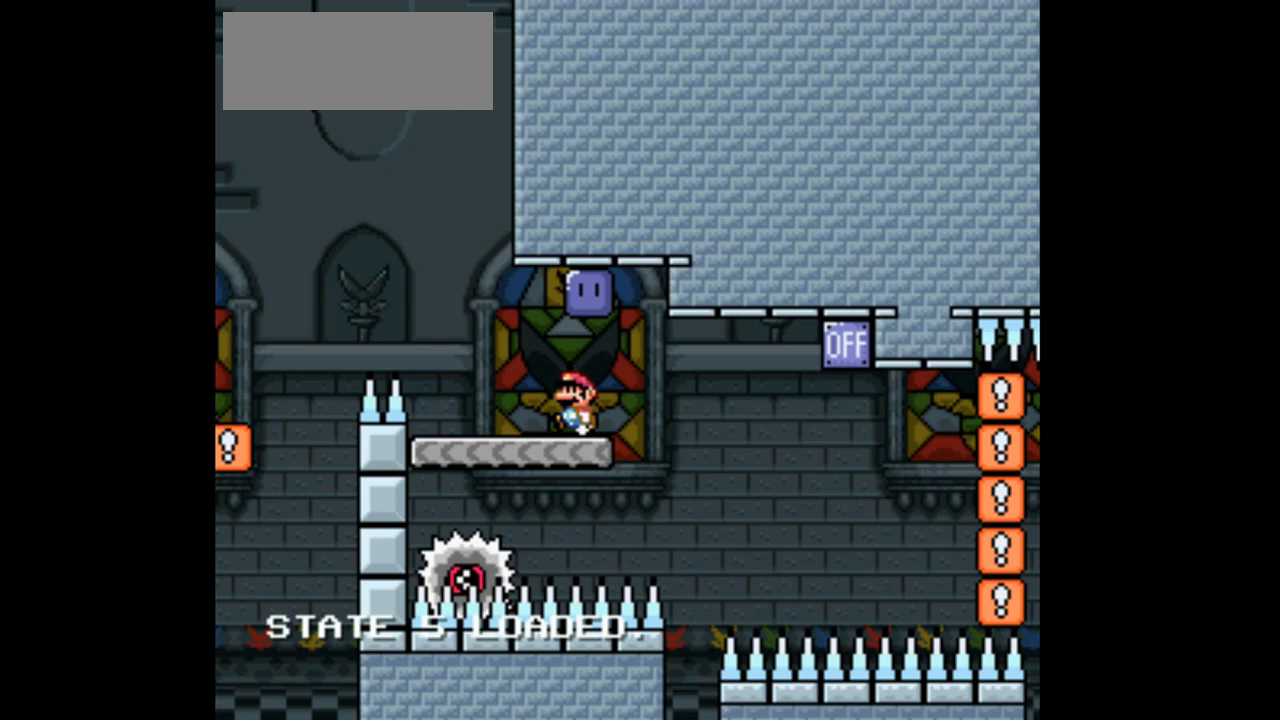
{"dt_ms": 500, "buttons": ["X", "DPAD_RIGHT"], "events": [[100, "DPAD_RIGHT", "down"], [333, "A", "down"], [467, "A", "up"]]}
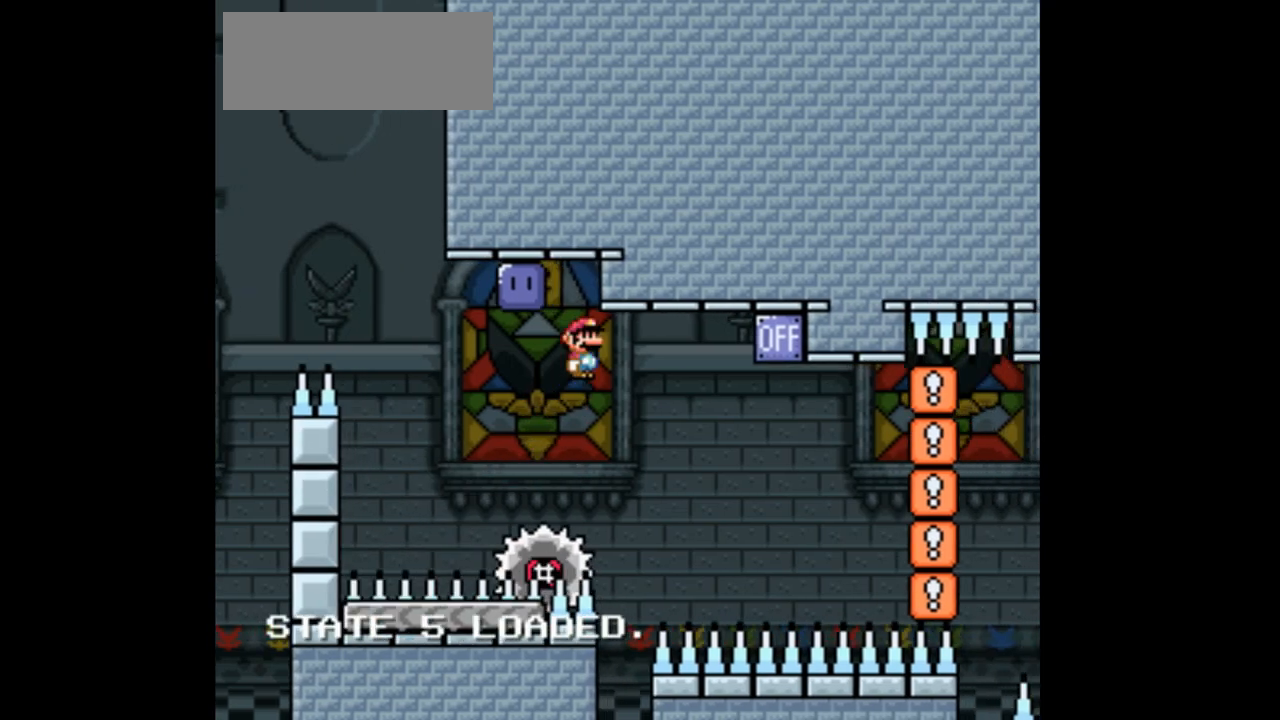
{"dt_ms": 500, "buttons": ["X"], "events": [[67, "DPAD_RIGHT", "up"], [100, "DPAD_LEFT", "down"], [233, "DPAD_LEFT", "up"], [267, "DPAD_RIGHT", "down"], [500, "DPAD_RIGHT", "up"]]}
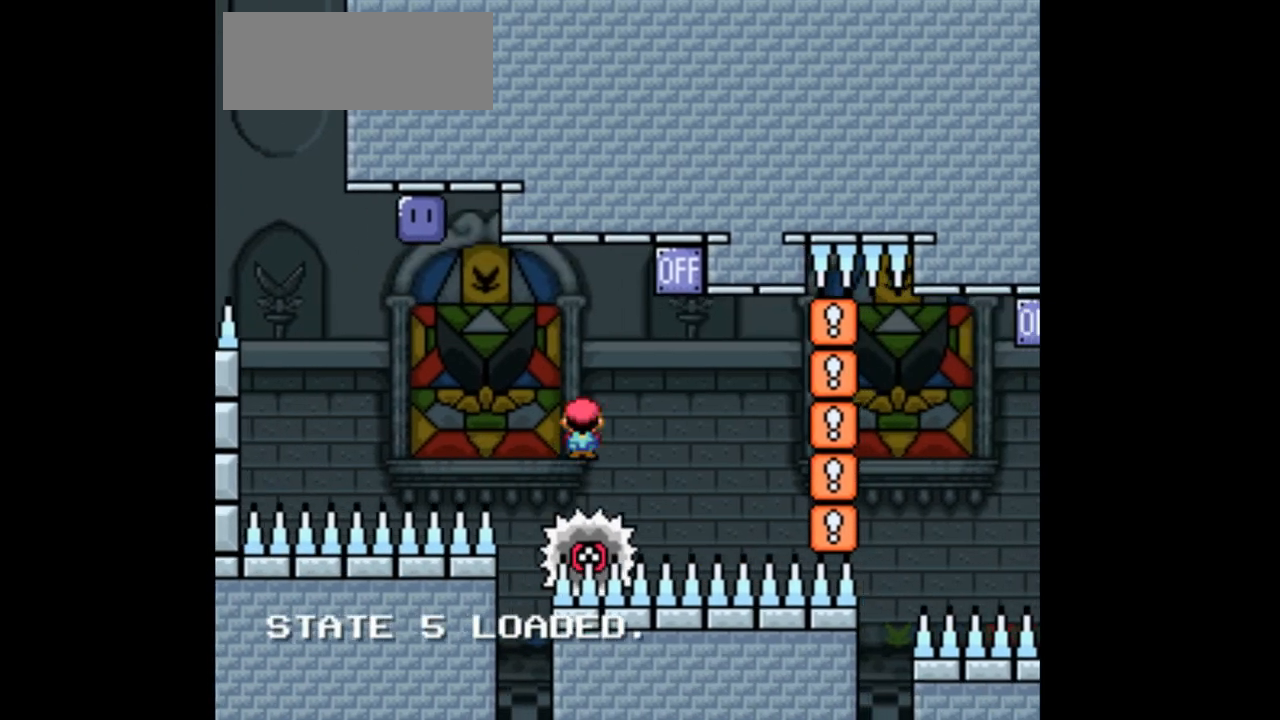
{"dt_ms": 1000, "buttons": ["X"]}
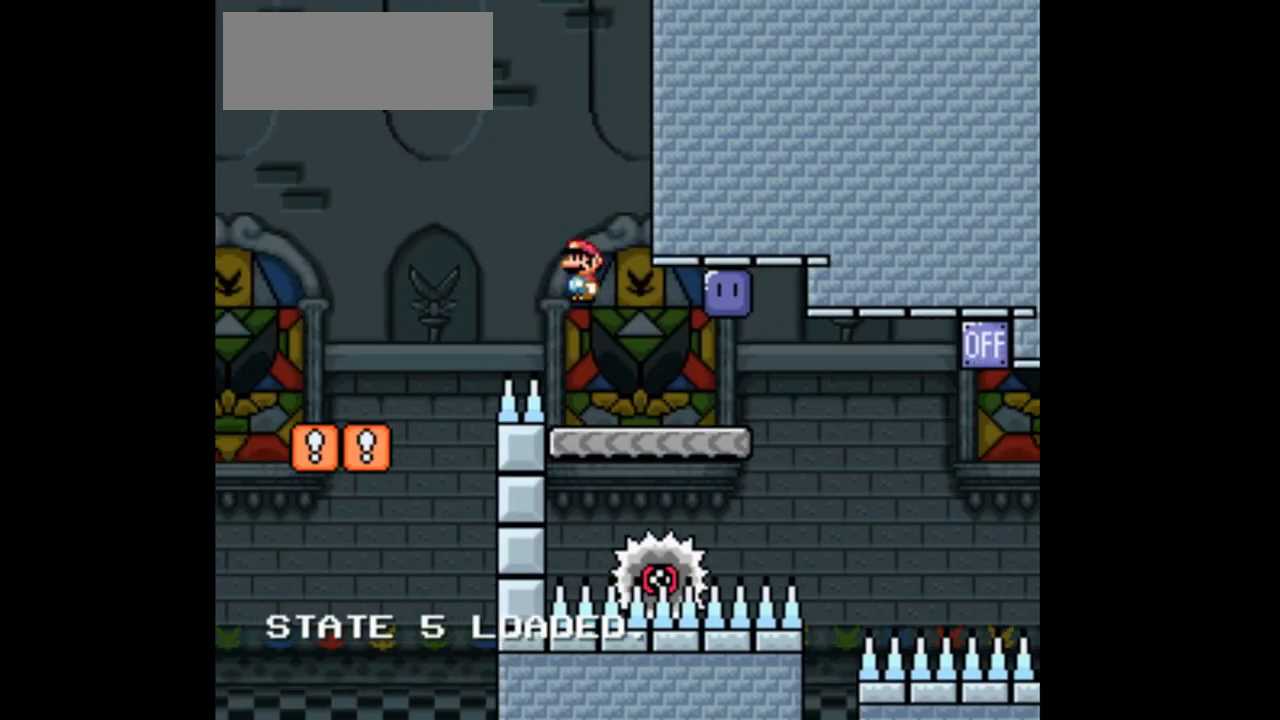
{"dt_ms": 500, "buttons": ["X", "DPAD_RIGHT"], "events": [[200, "DPAD_LEFT", "down"], [333, "DPAD_LEFT", "up"], [467, "DPAD_RIGHT", "down"]]}
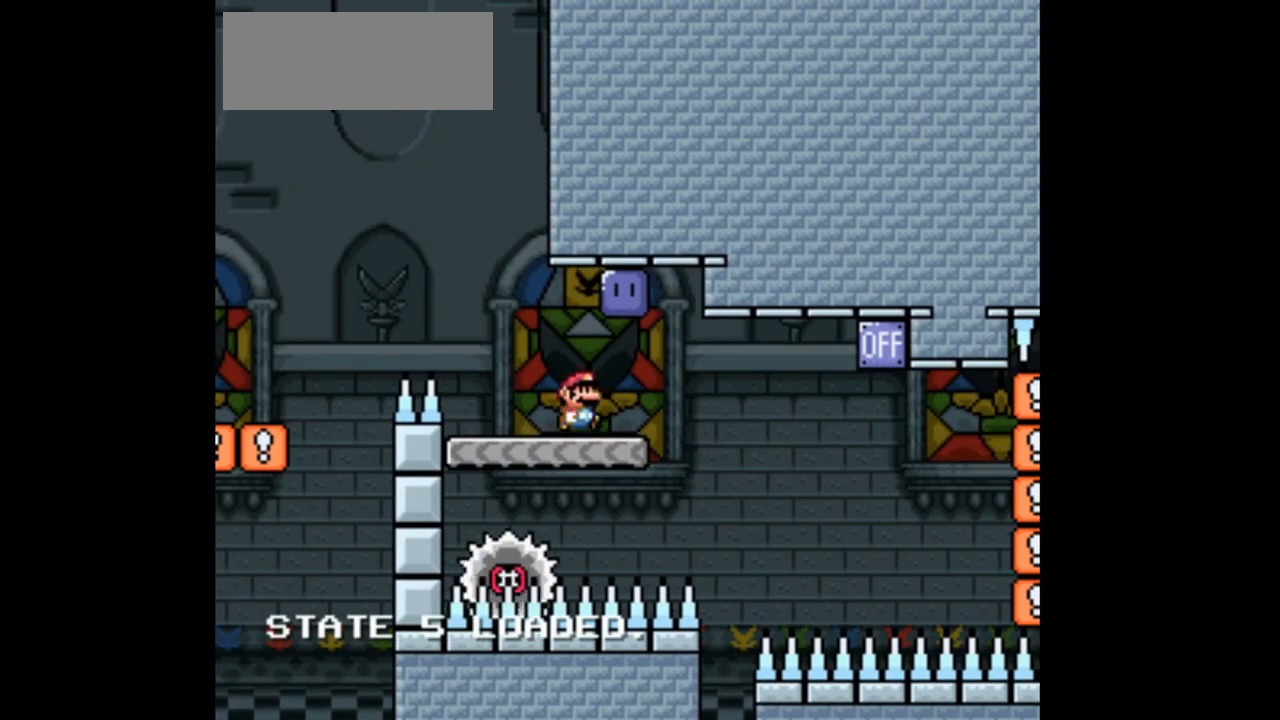
{"dt_ms": 500, "buttons": ["A", "X", "DPAD_RIGHT"], "events": [[67, "DPAD_RIGHT", "up"], [200, "DPAD_RIGHT", "down"], [367, "A", "down"]]}
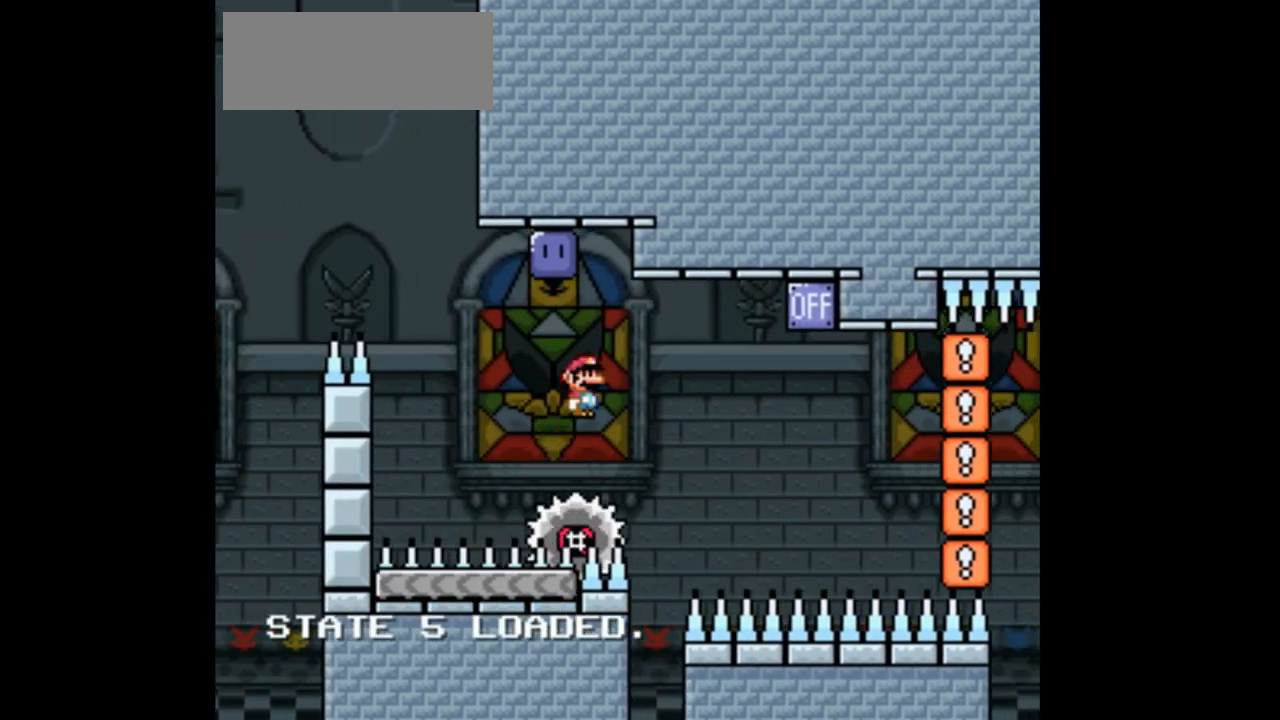
{"dt_ms": 500, "buttons": ["X"], "events": [[133, "A", "up"], [200, "DPAD_RIGHT", "up"], [367, "DPAD_LEFT", "down"], [433, "DPAD_UP", "down"], [467, "DPAD_LEFT", "up"], [500, "DPAD_UP", "up"]]}
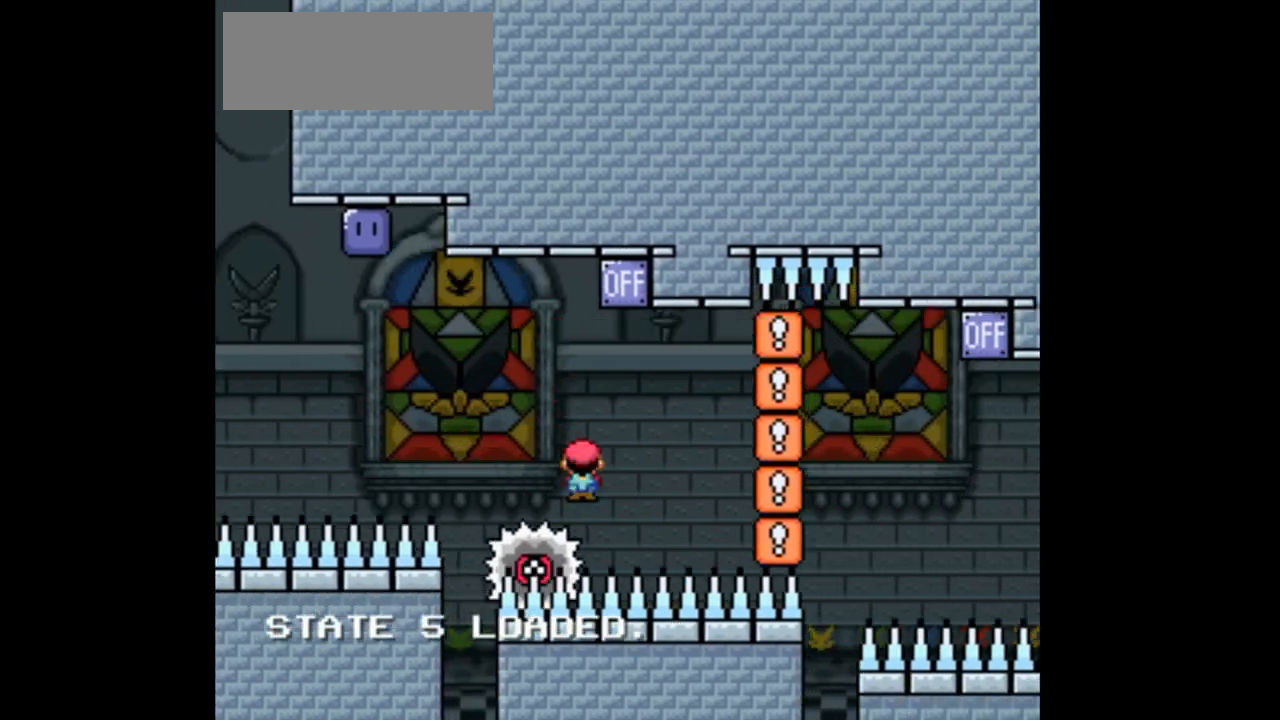
{"dt_ms": 1000, "buttons": ["X"]}
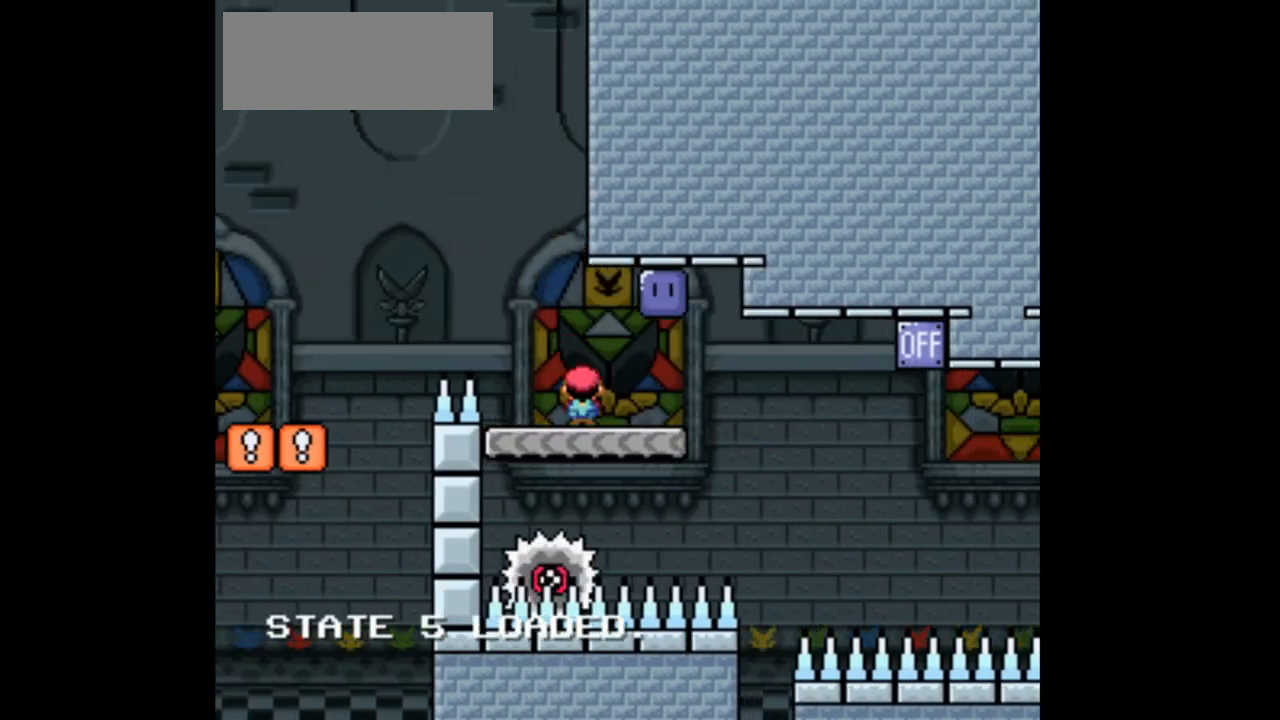
{"dt_ms": 500, "buttons": ["X"], "events": [[133, "DPAD_LEFT", "down"], [267, "DPAD_LEFT", "up"], [400, "DPAD_RIGHT", "down"], [500, "DPAD_RIGHT", "up"]]}
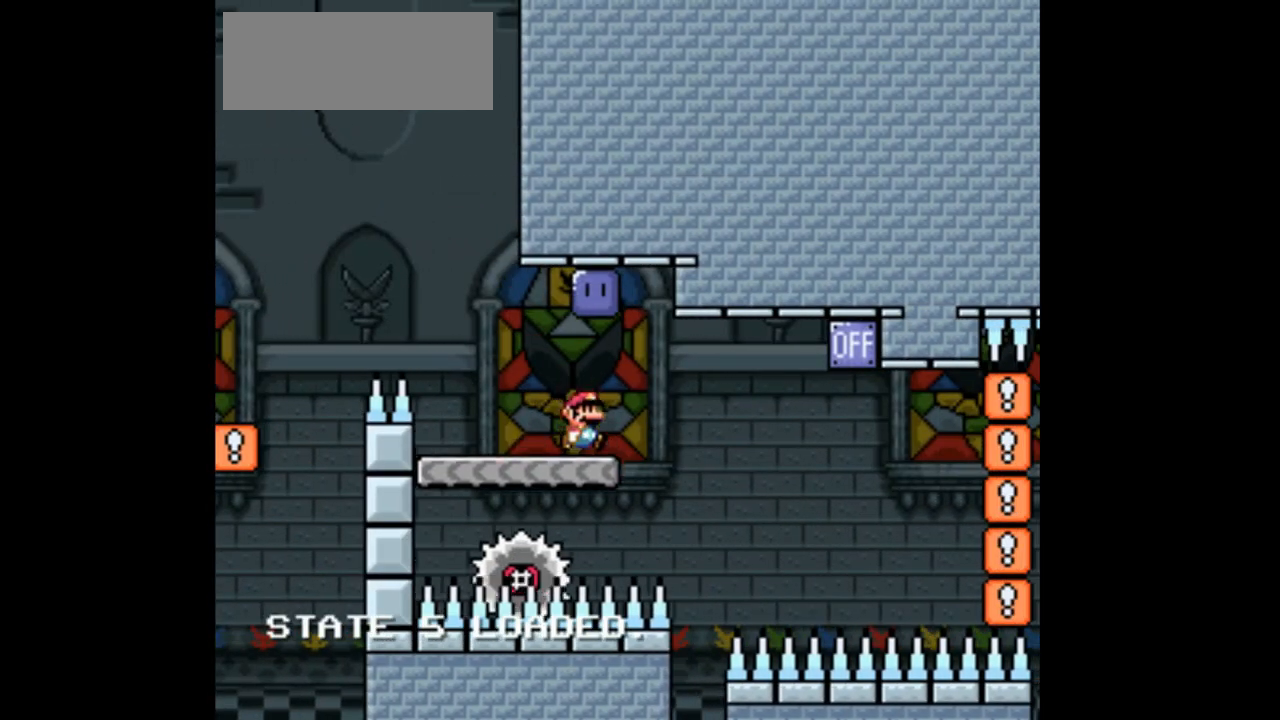
{"dt_ms": 500, "buttons": ["X"], "events": [[167, "DPAD_RIGHT", "down"], [200, "A", "down"], [300, "A", "up"], [500, "DPAD_RIGHT", "up"]]}